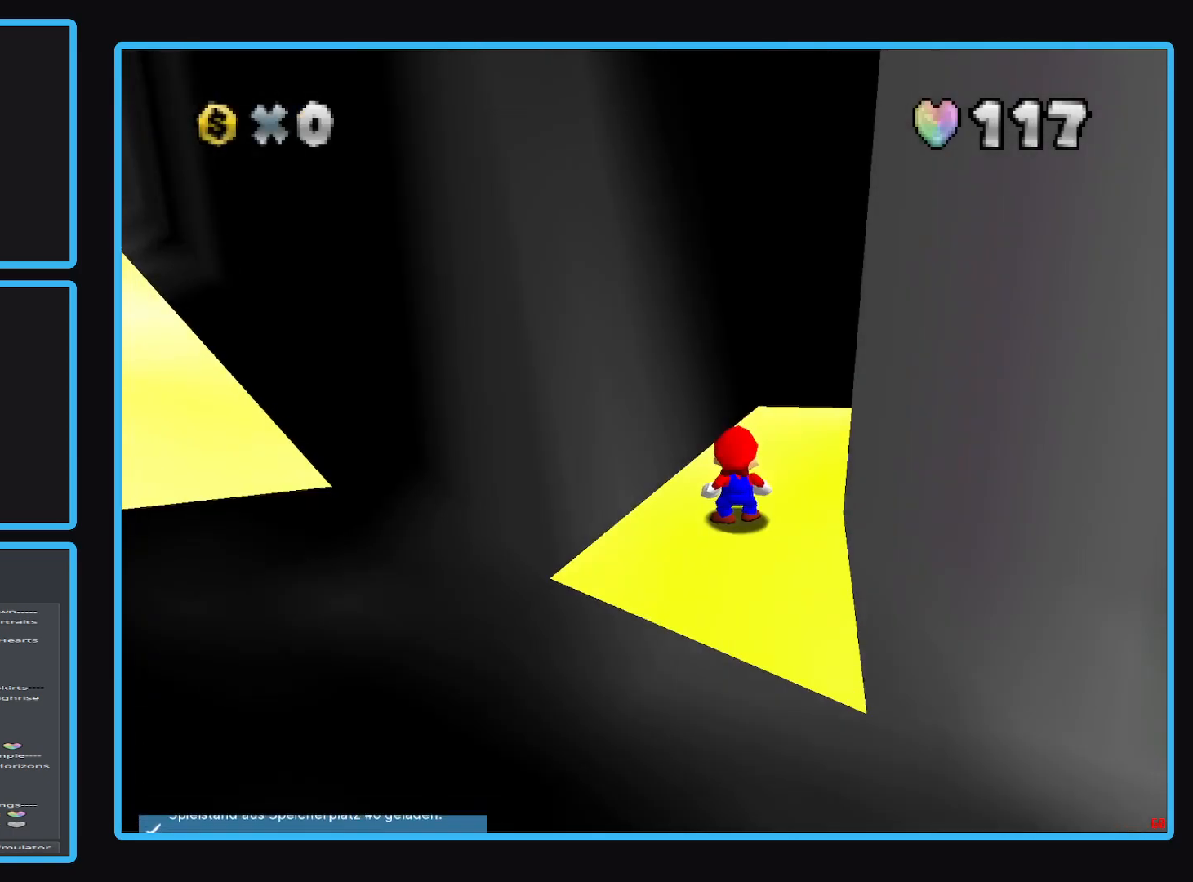
Gameplay with a controller (Xbox layout); each line is a JSON object with the inputs held at the frame after it. "events" lists button and stick changes between this image and that frame as [ms after this image, input, new state], when the widget could be followed in between. Not read: L3 R3.
{"buttons": [], "left_stick": "center", "right_stick": "center", "events": []}
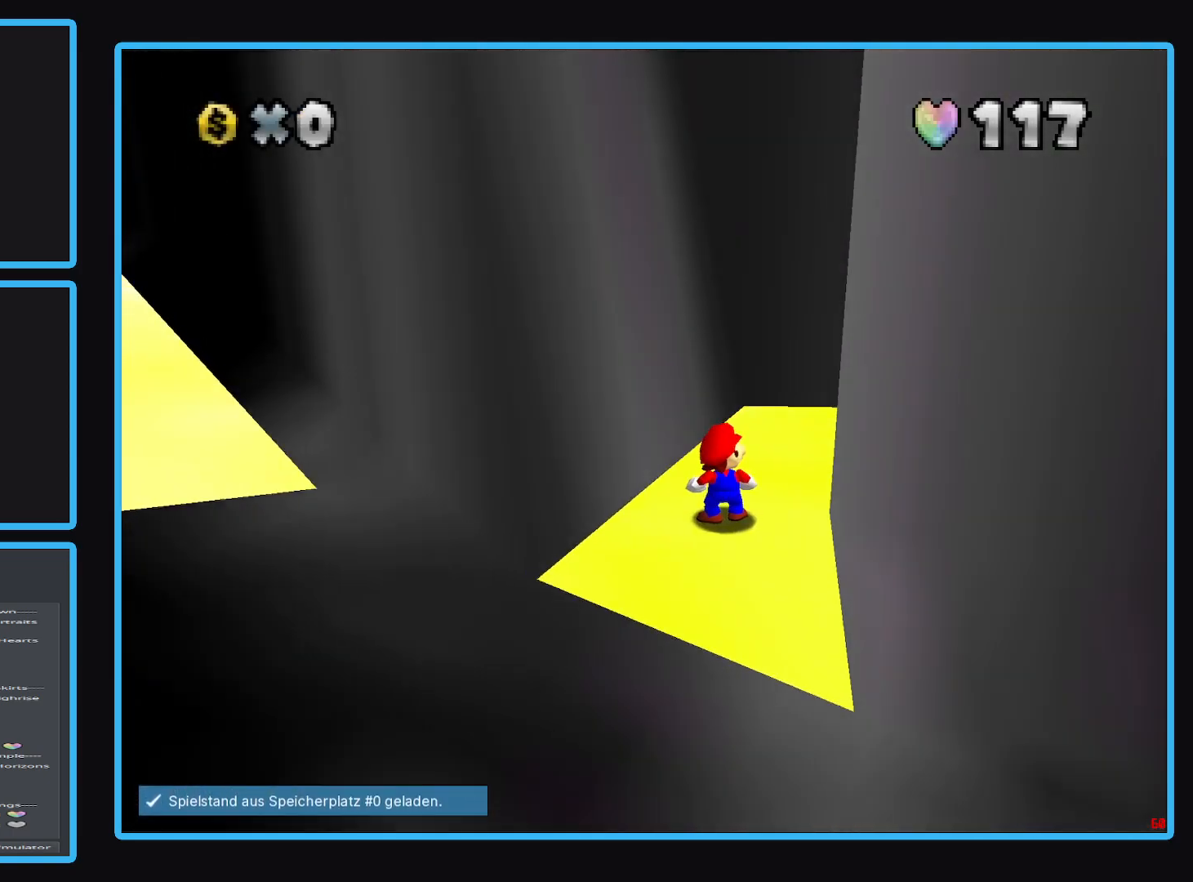
{"buttons": [], "left_stick": "center", "right_stick": "center", "events": [[50, "B", "down"], [50, "left_stick", "down"], [183, "B", "up"], [283, "left_stick", "center"], [350, "B", "down"], [450, "B", "up"]]}
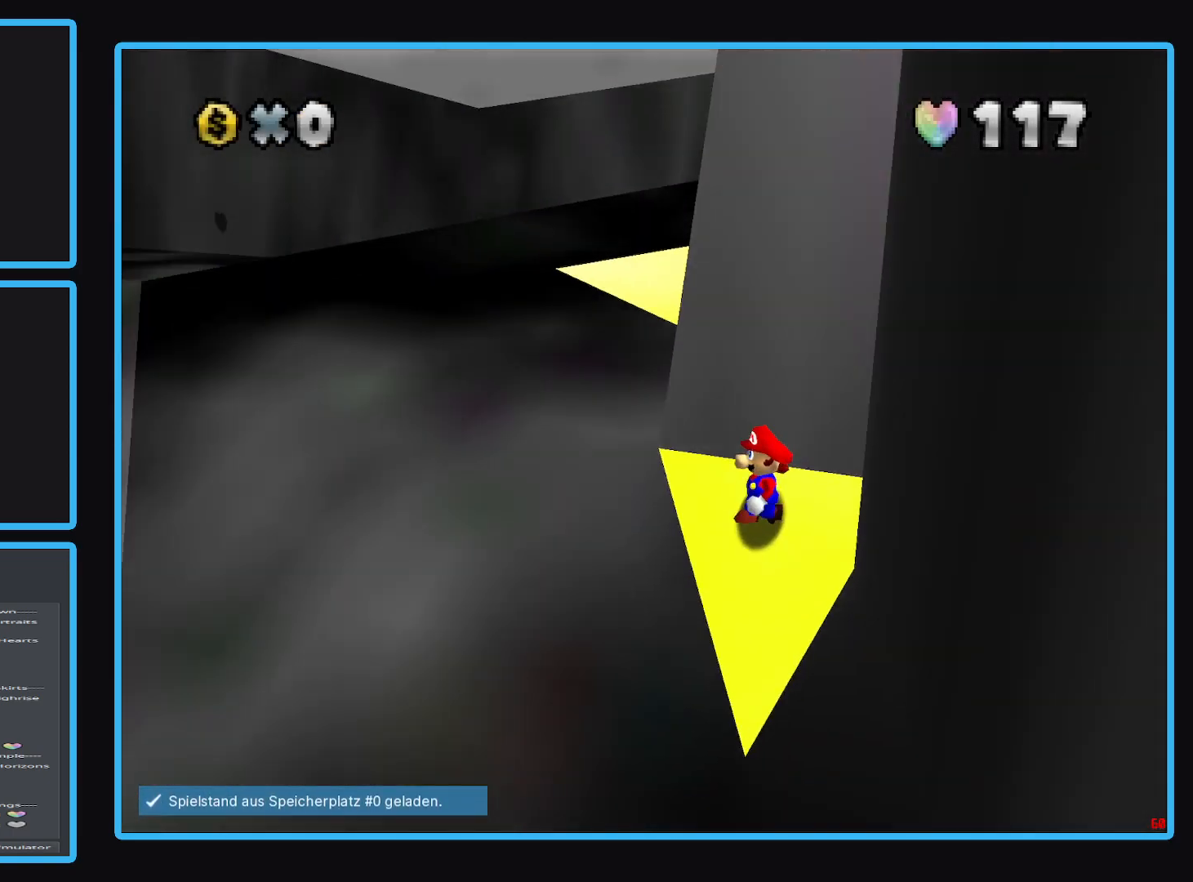
{"buttons": ["B"], "left_stick": "center", "right_stick": "center", "events": [[117, "left_stick", "down"], [317, "left_stick", "center"], [467, "B", "down"]]}
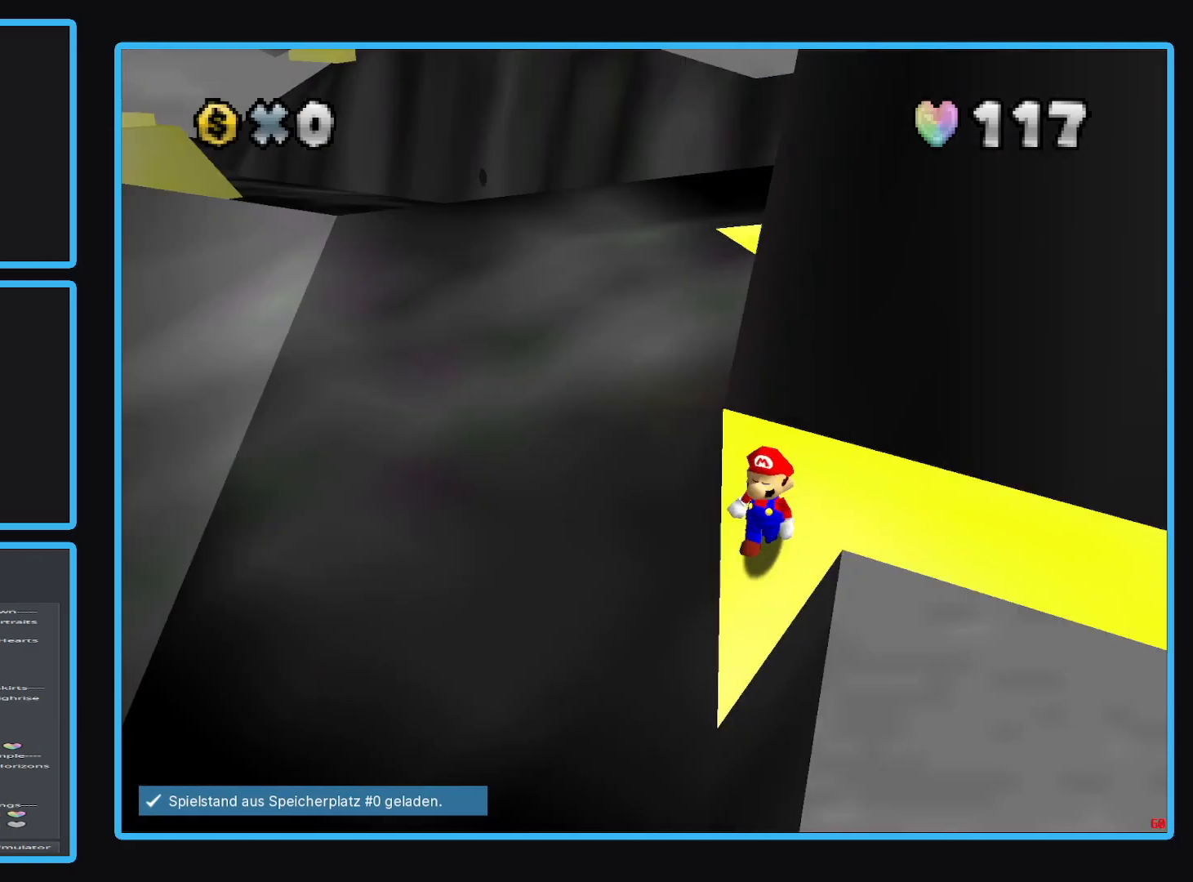
{"buttons": [], "left_stick": "center", "right_stick": "center", "events": [[100, "B", "up"], [400, "Y", "down"], [500, "Y", "up"]]}
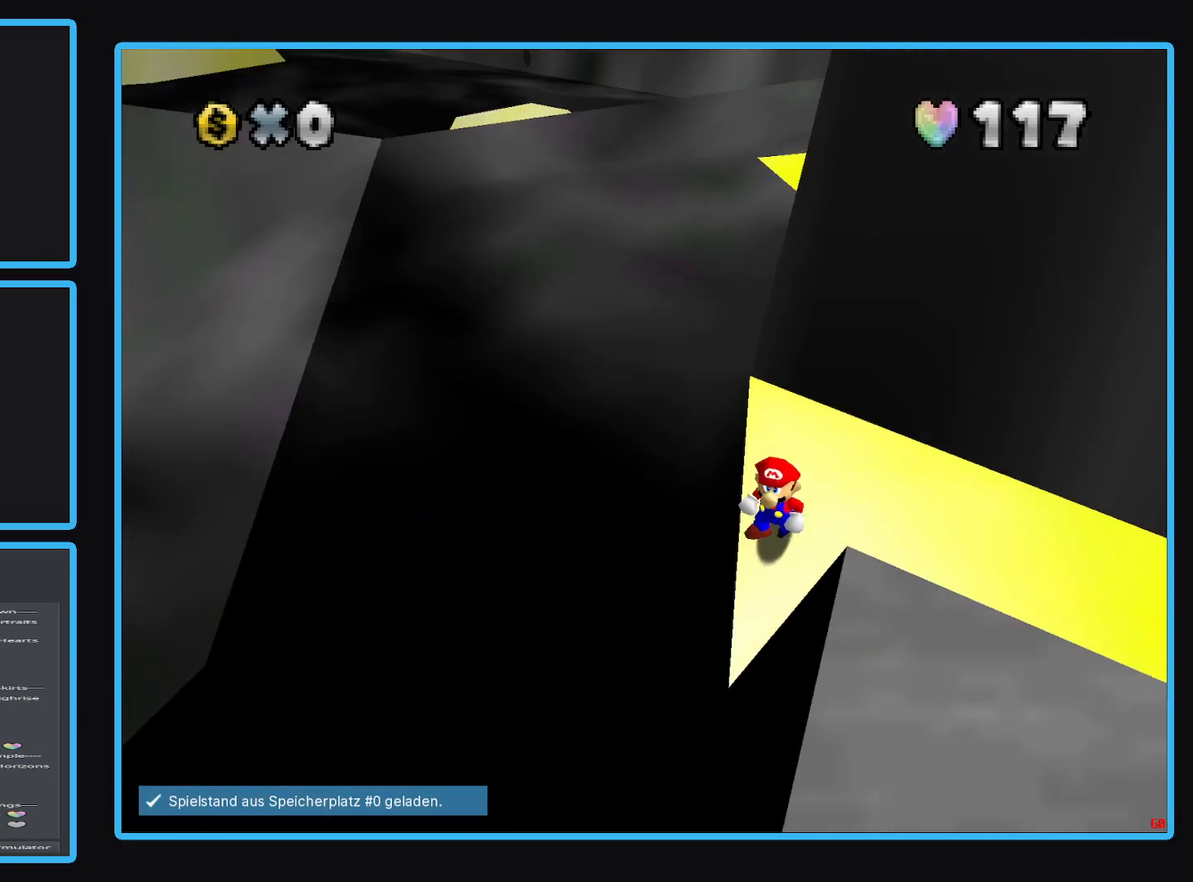
{"buttons": [], "left_stick": "center", "right_stick": "center", "events": []}
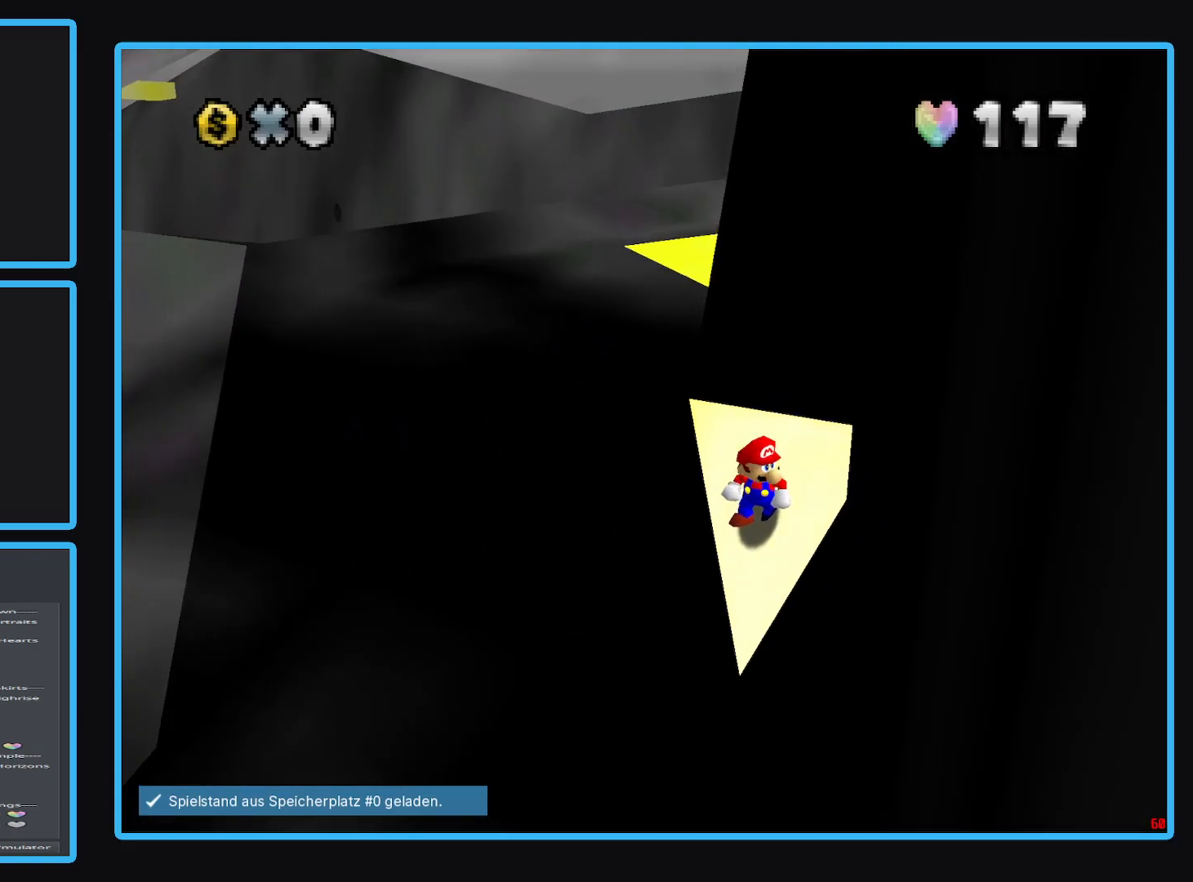
{"buttons": [], "left_stick": "up-left", "right_stick": "center", "events": [[367, "left_stick", "up-left"]]}
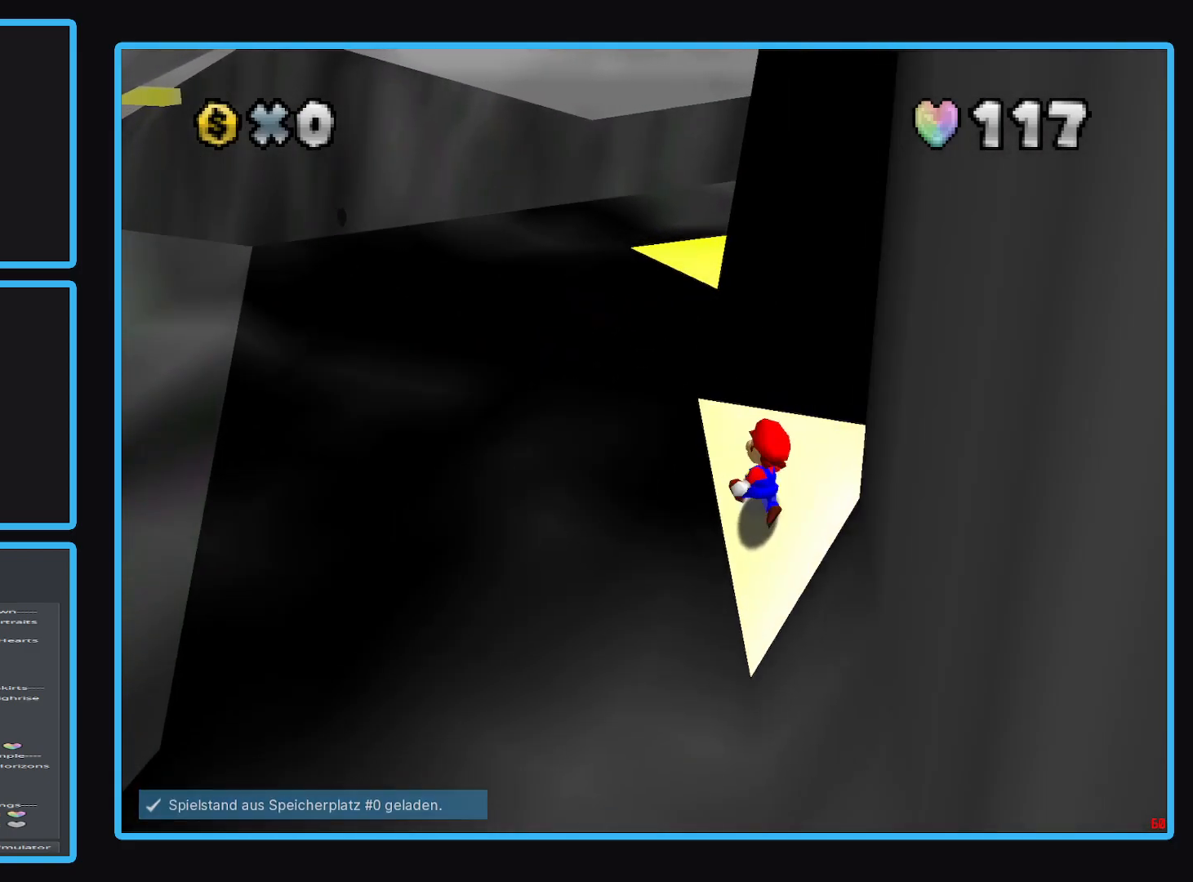
{"buttons": [], "left_stick": "up-left", "right_stick": "center", "events": [[33, "left_stick", "up"], [250, "left_stick", "up-left"]]}
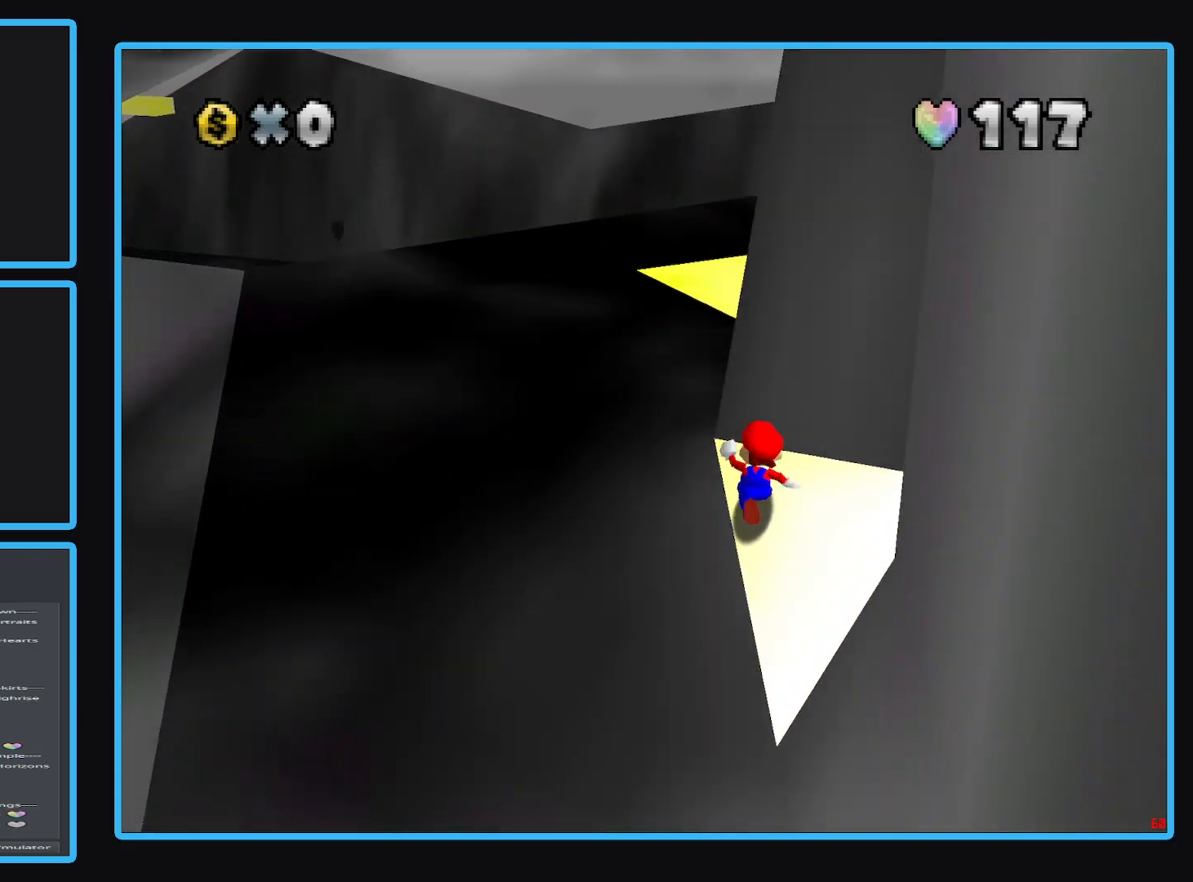
{"buttons": ["A", "L2"], "left_stick": "up-right", "right_stick": "center", "events": [[17, "left_stick", "up"], [117, "L2", "down"], [183, "A", "down"], [483, "left_stick", "up-right"]]}
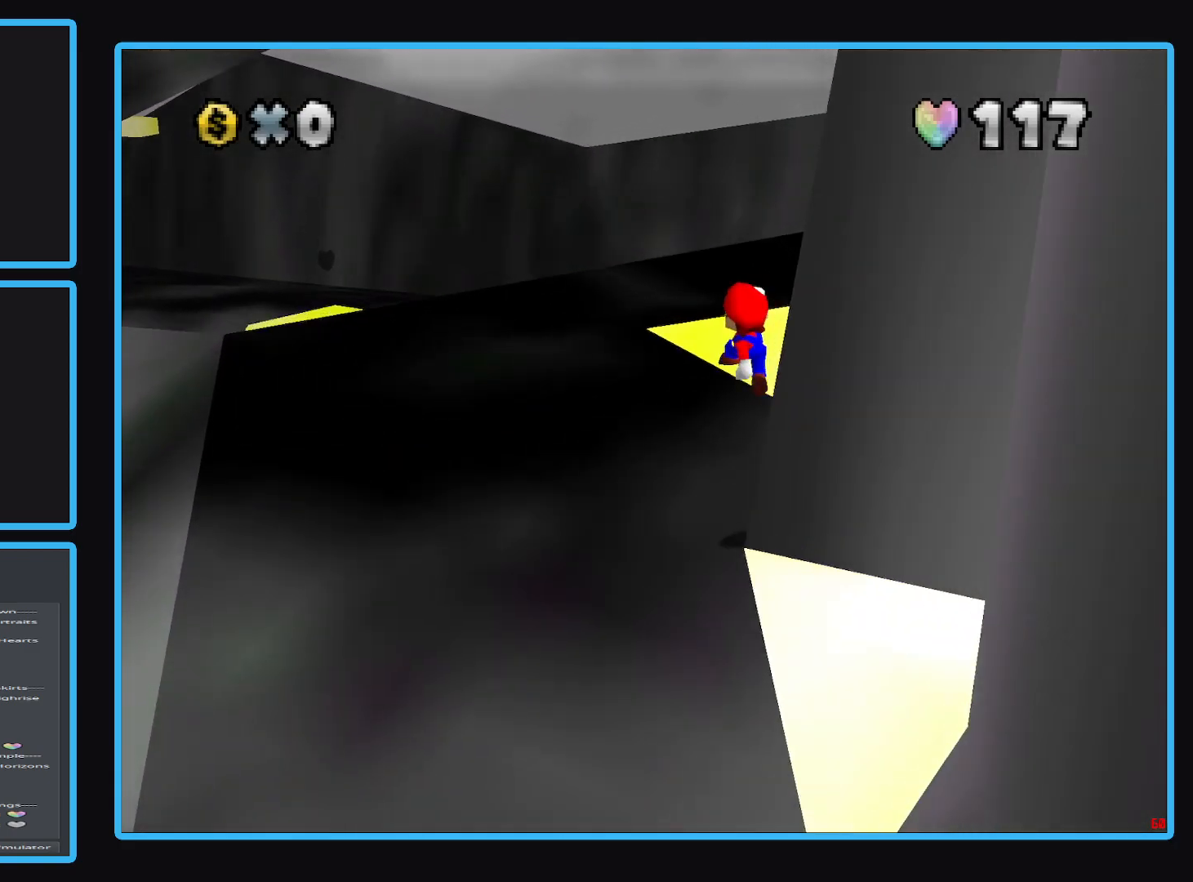
{"buttons": [], "left_stick": "up-right", "right_stick": "center", "events": [[200, "X", "down"], [383, "L2", "up"], [400, "X", "up"], [500, "A", "up"]]}
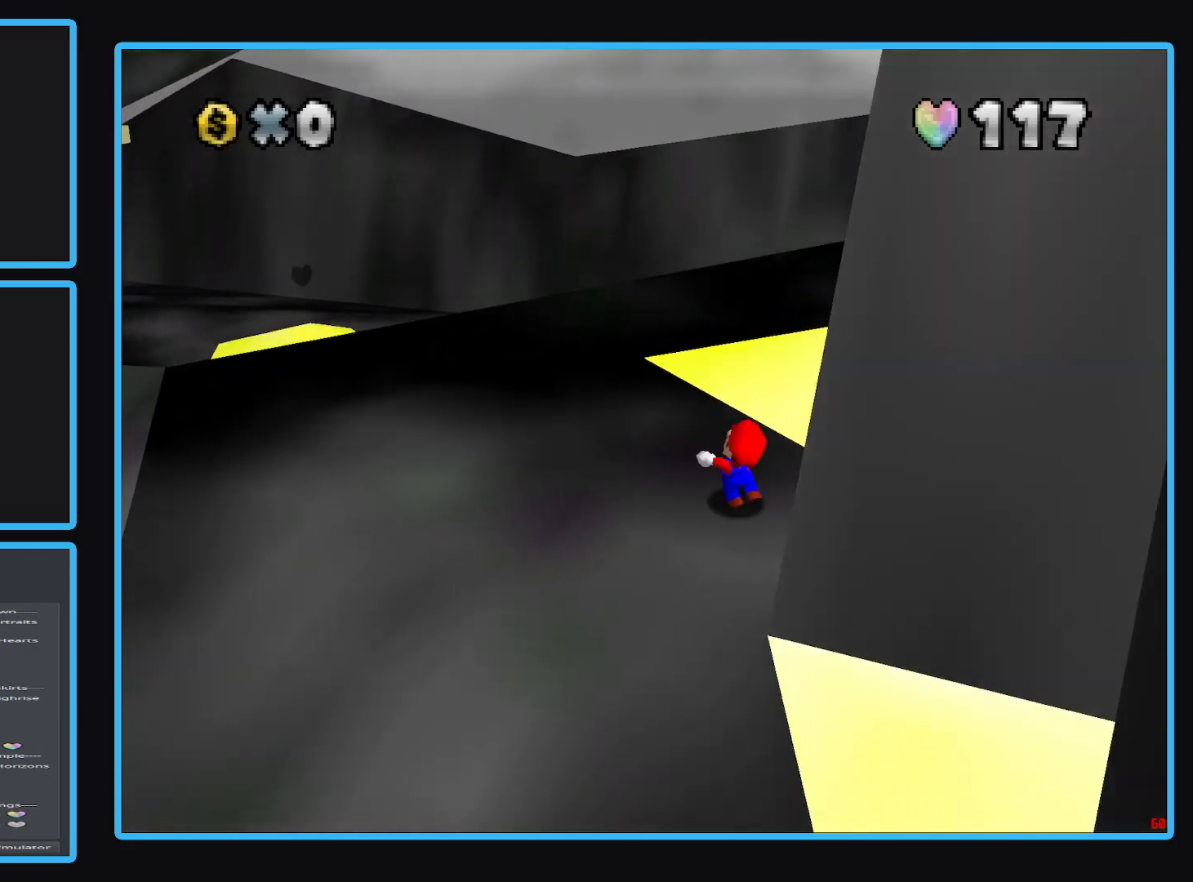
{"buttons": [], "left_stick": "center", "right_stick": "center", "events": [[150, "A", "down"], [167, "left_stick", "center"], [283, "A", "up"]]}
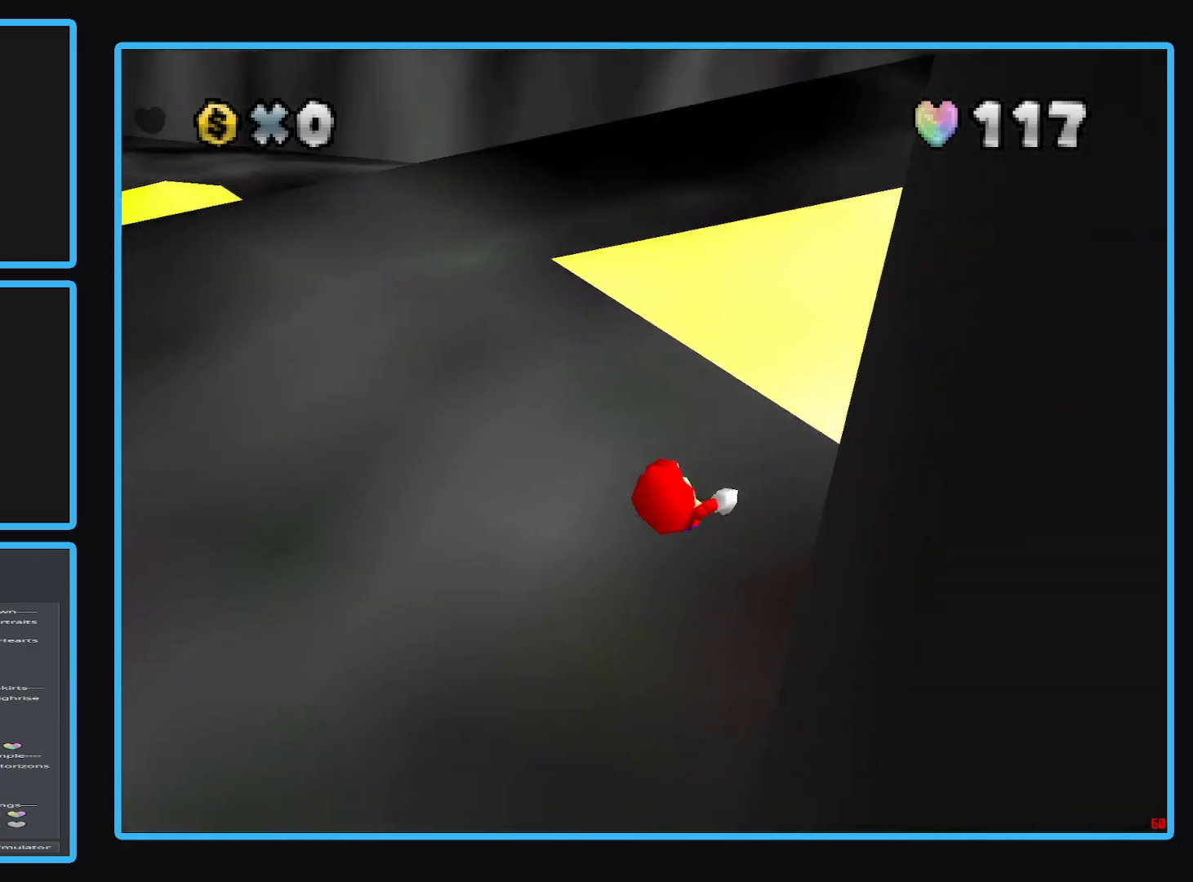
{"buttons": [], "left_stick": "center", "right_stick": "center", "events": []}
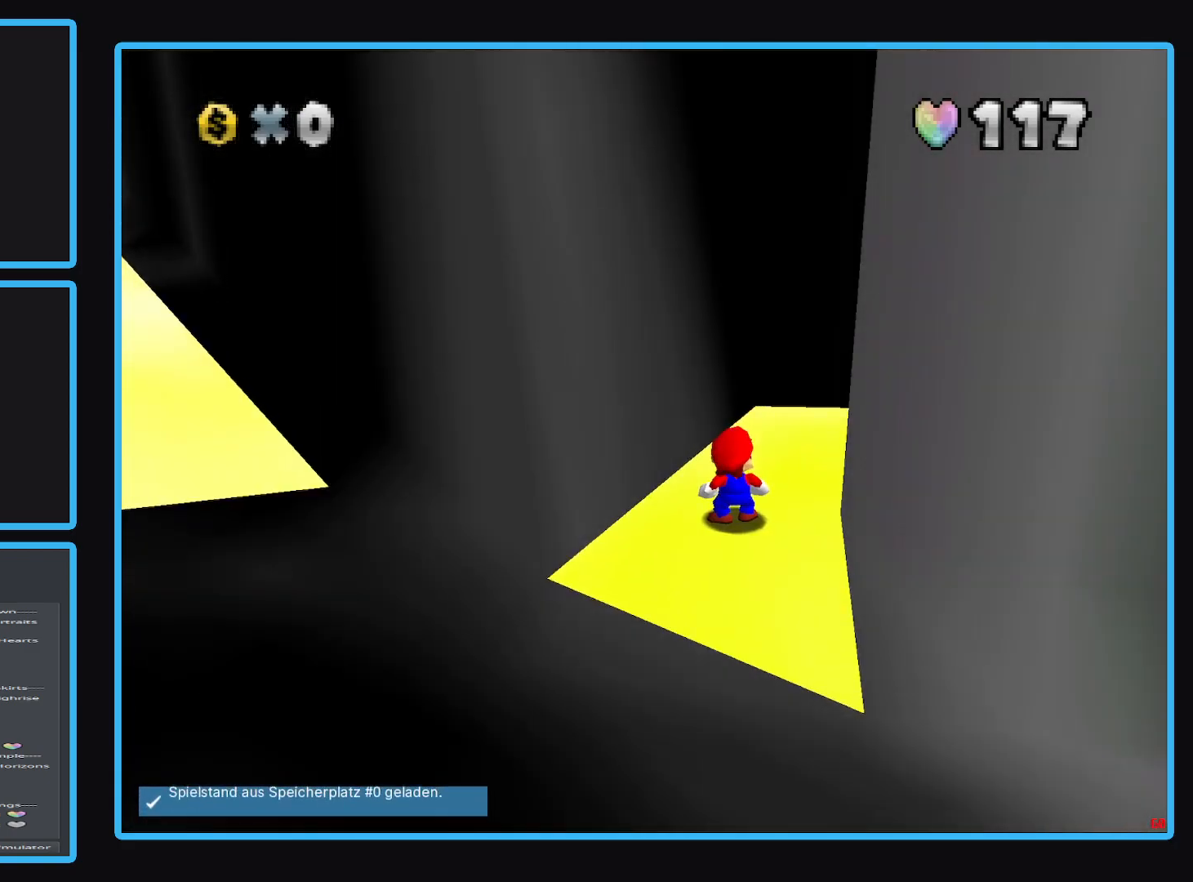
{"buttons": ["B"], "left_stick": "center", "right_stick": "center", "events": [[267, "B", "down"], [367, "B", "up"], [433, "B", "down"]]}
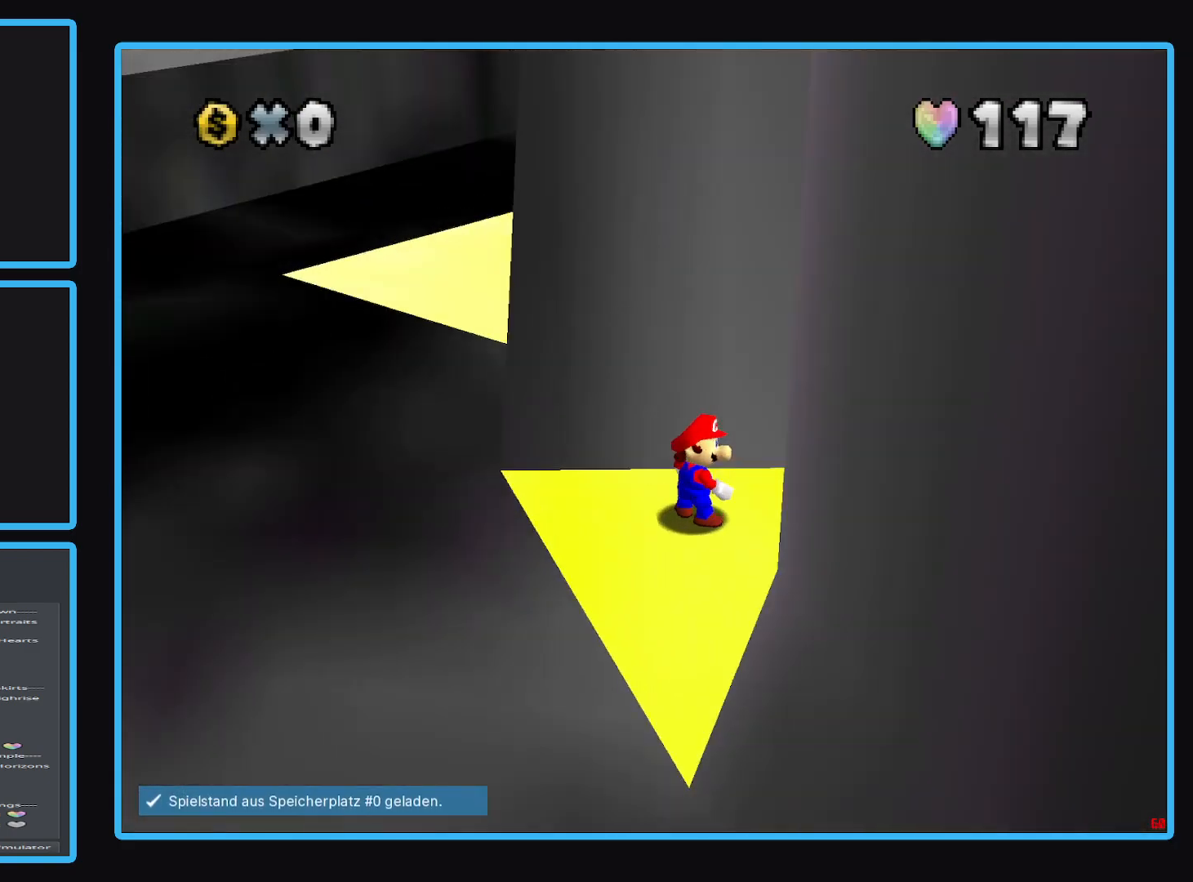
{"buttons": ["B"], "left_stick": "center", "right_stick": "center", "events": [[33, "B", "up"], [117, "B", "down"], [217, "B", "up"], [450, "B", "down"]]}
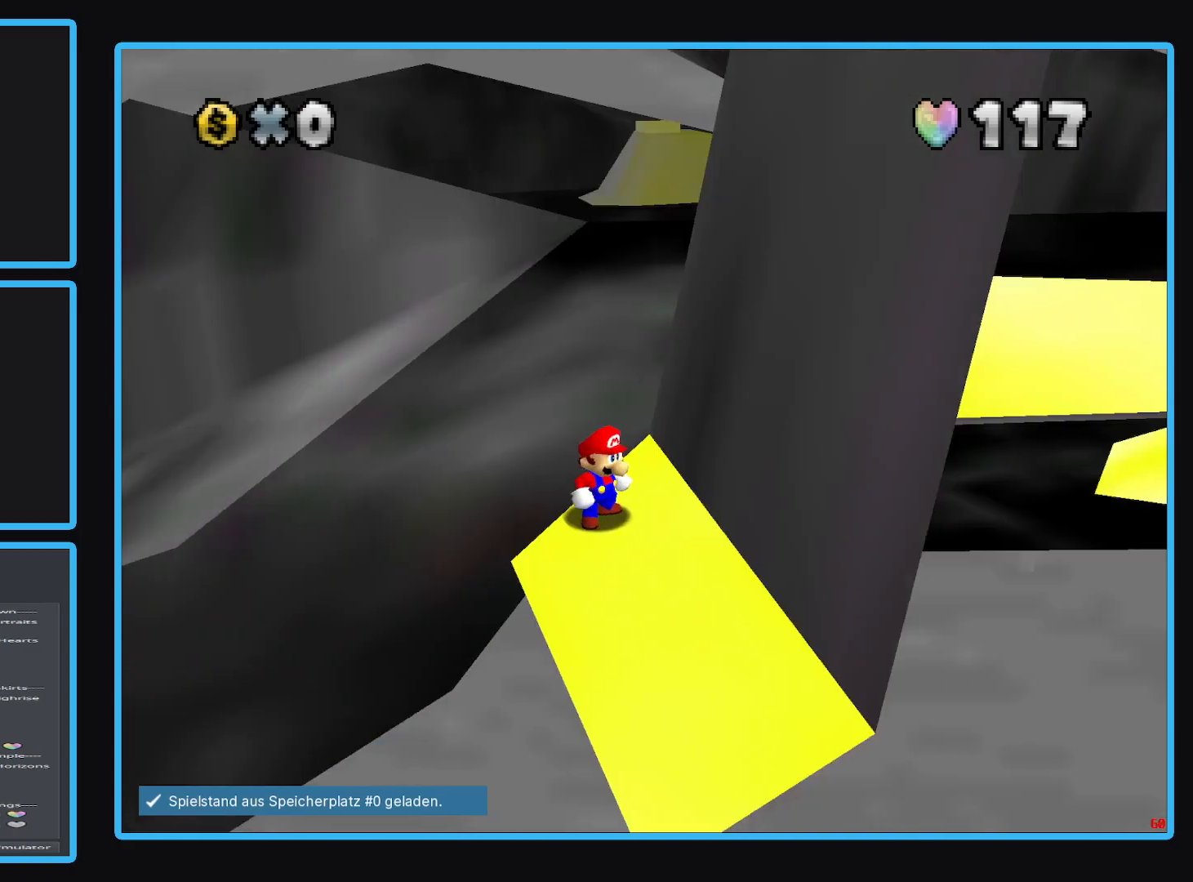
{"buttons": ["B"], "left_stick": "center", "right_stick": "center", "events": [[133, "B", "up"], [483, "B", "down"]]}
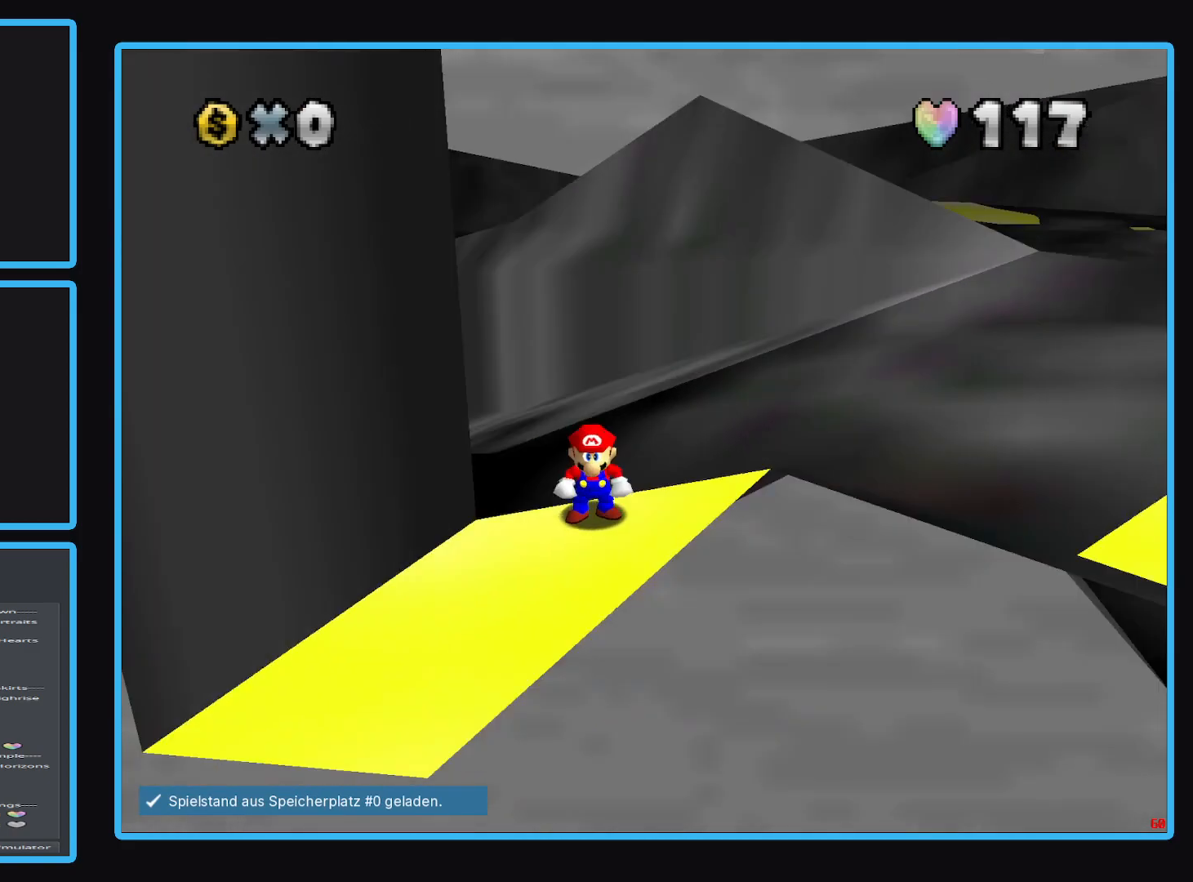
{"buttons": ["Y"], "left_stick": "center", "right_stick": "center", "events": [[100, "B", "up"], [450, "Y", "down"]]}
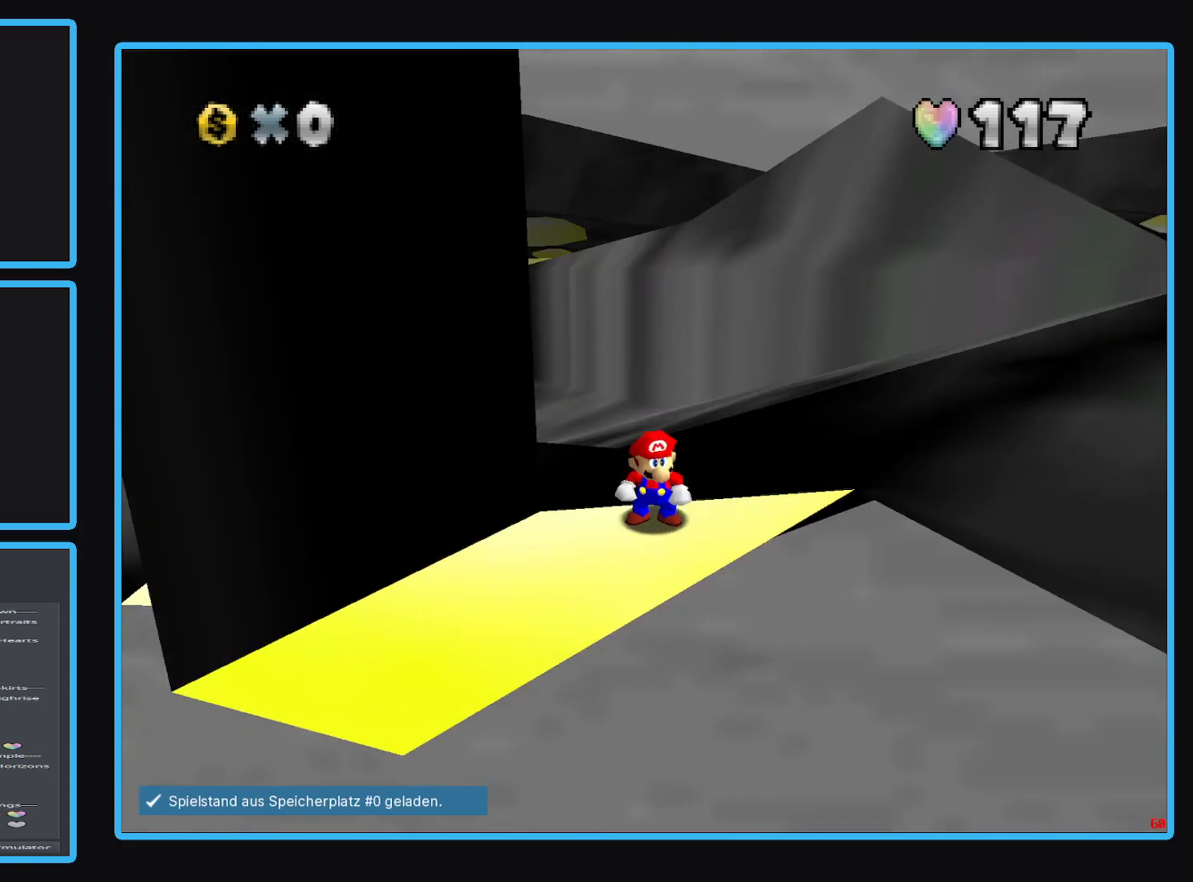
{"buttons": [], "left_stick": "center", "right_stick": "center", "events": [[83, "Y", "up"]]}
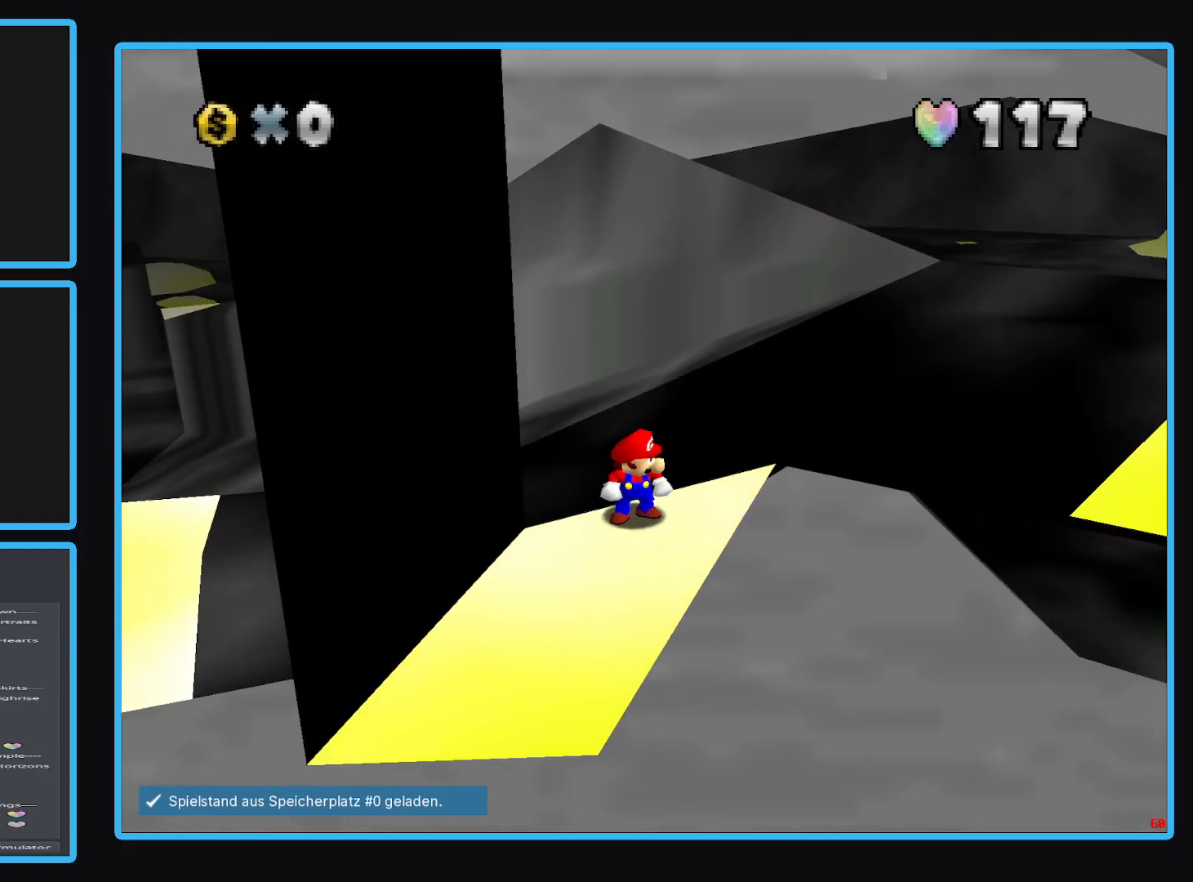
{"buttons": [], "left_stick": "center", "right_stick": "center", "events": []}
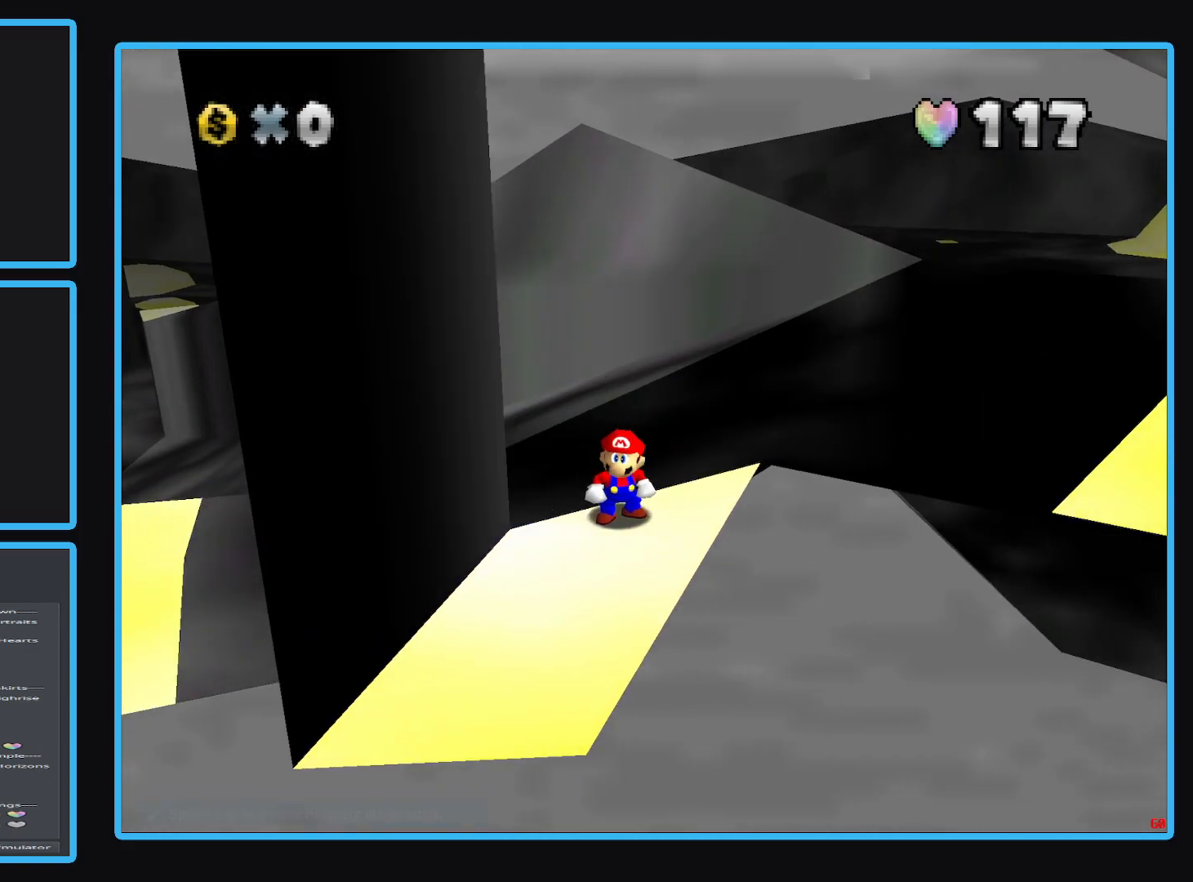
{"buttons": [], "left_stick": "down", "right_stick": "center", "events": [[100, "left_stick", "down"]]}
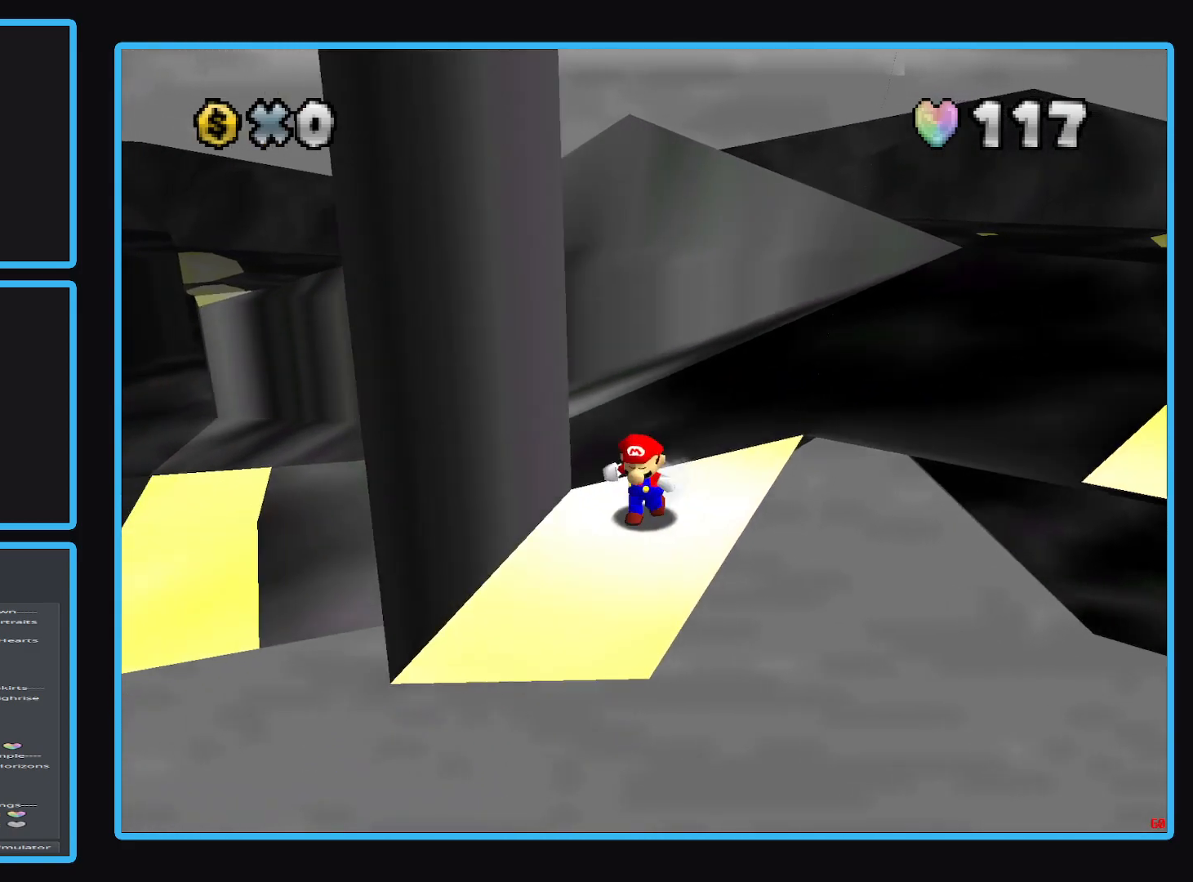
{"buttons": [], "left_stick": "center", "right_stick": "center", "events": [[183, "left_stick", "center"]]}
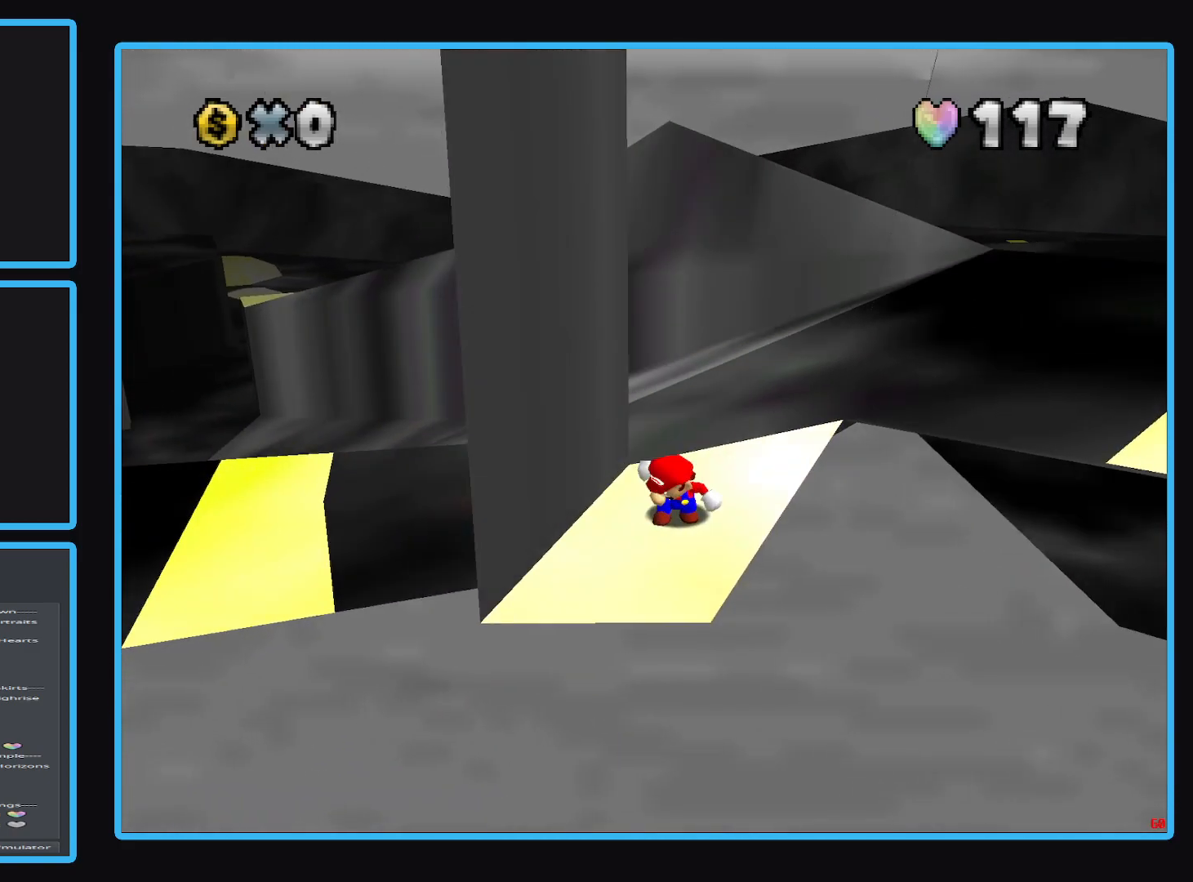
{"buttons": [], "left_stick": "center", "right_stick": "center", "events": [[167, "Y", "down"], [267, "Y", "up"]]}
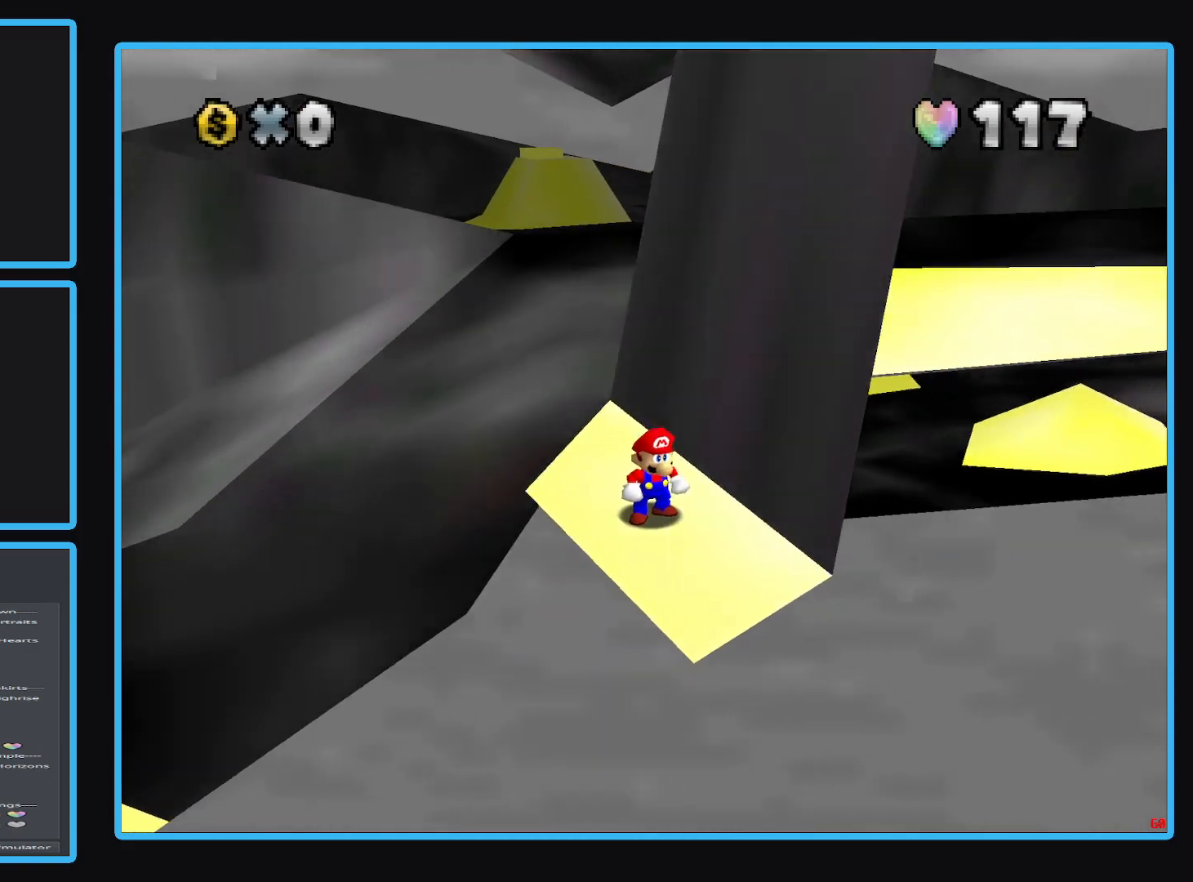
{"buttons": [], "left_stick": "center", "right_stick": "center", "events": [[150, "left_stick", "down"], [383, "left_stick", "center"]]}
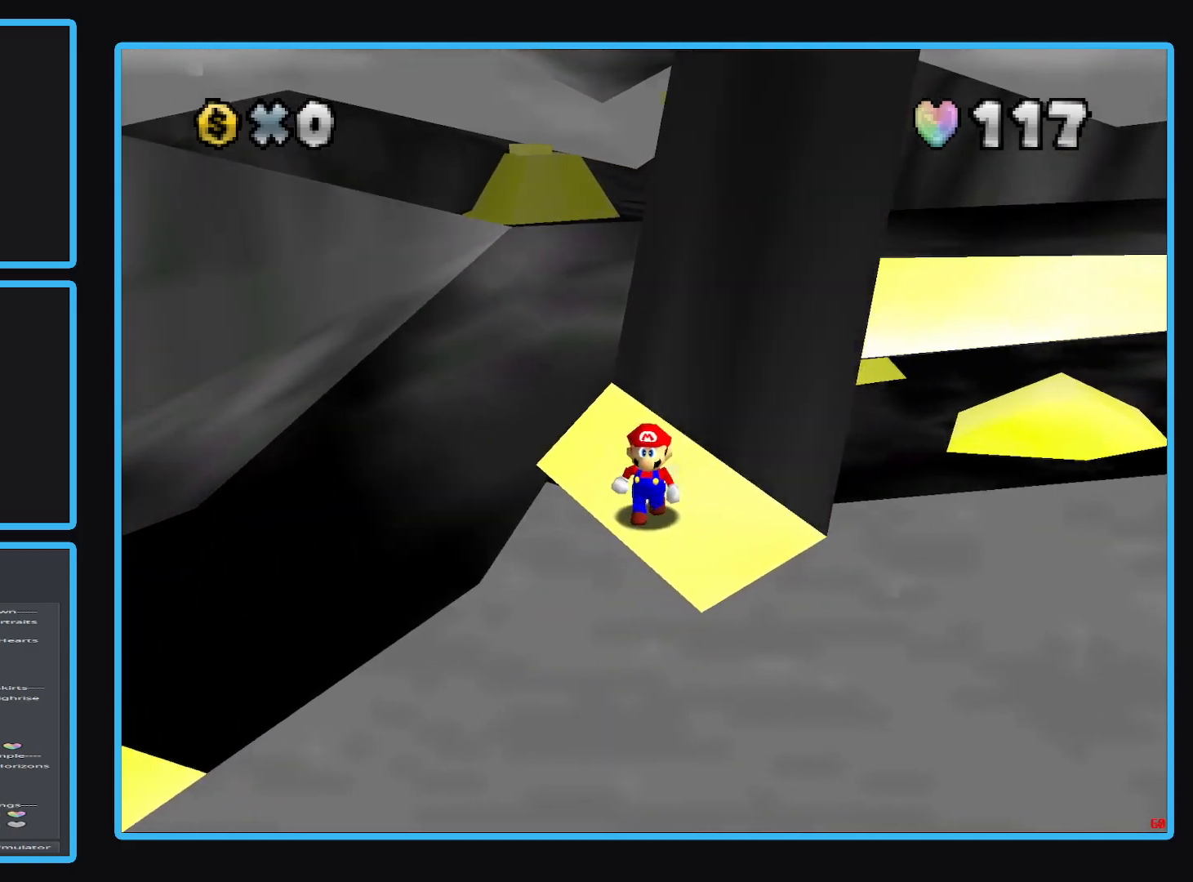
{"buttons": [], "left_stick": "center", "right_stick": "center", "events": [[317, "left_stick", "up"], [467, "left_stick", "center"]]}
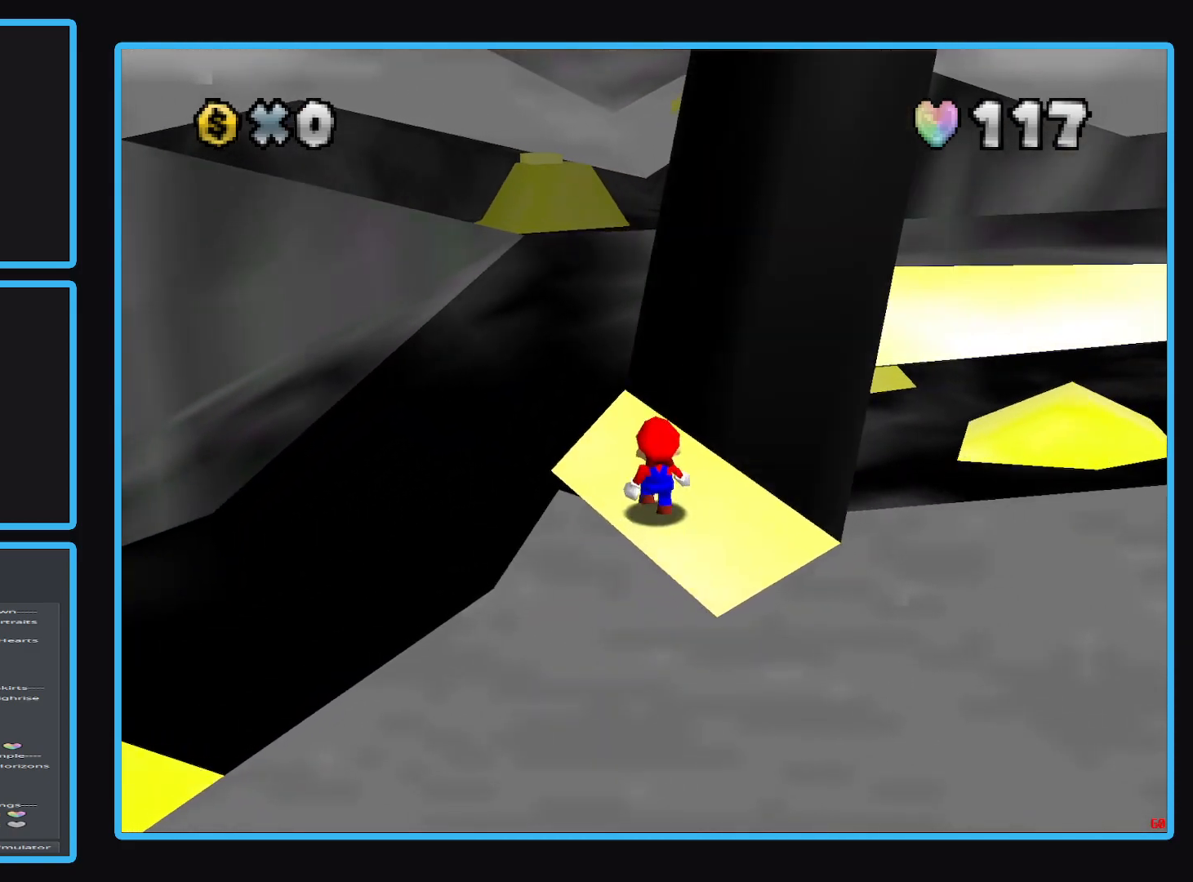
{"buttons": ["A"], "left_stick": "center", "right_stick": "center", "events": [[483, "A", "down"]]}
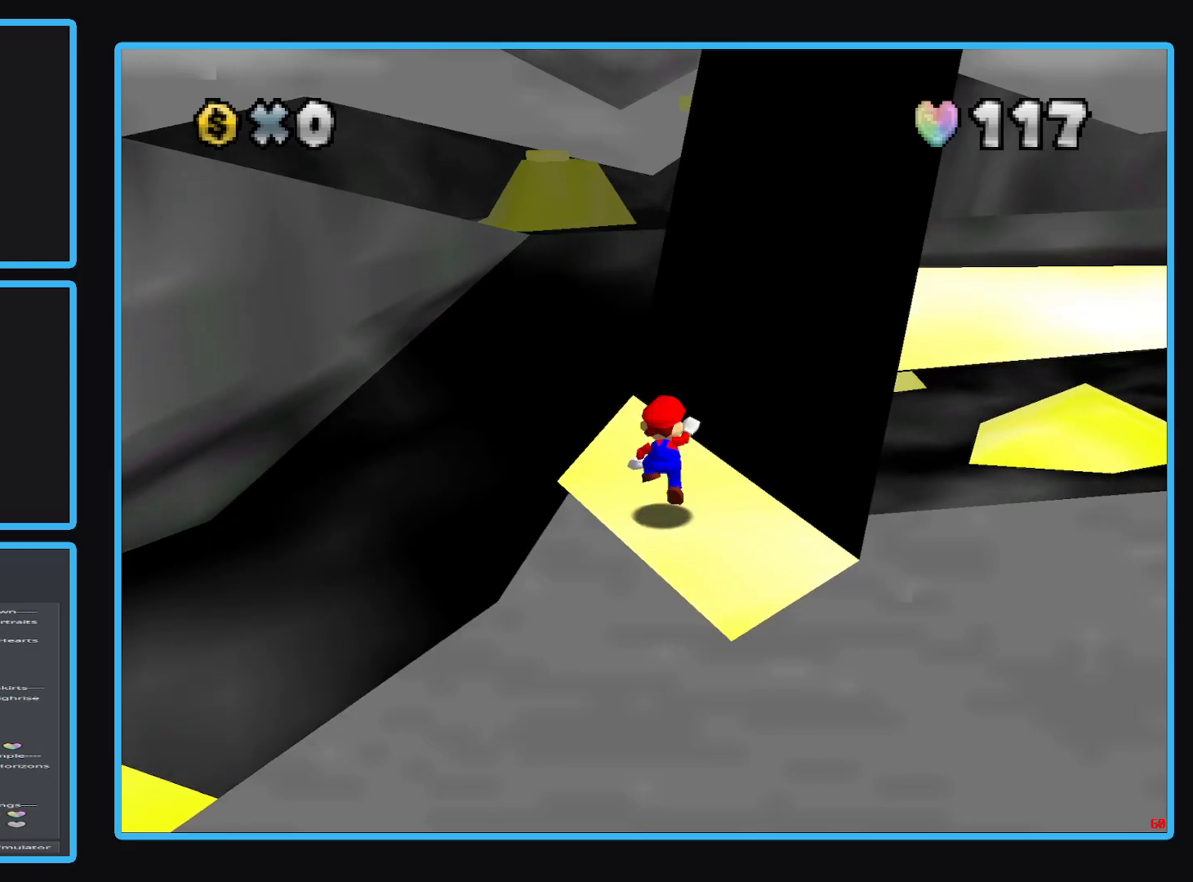
{"buttons": ["Y"], "left_stick": "center", "right_stick": "center", "events": [[117, "left_stick", "down"], [133, "A", "up"], [200, "left_stick", "down-left"], [367, "left_stick", "center"], [383, "Y", "down"]]}
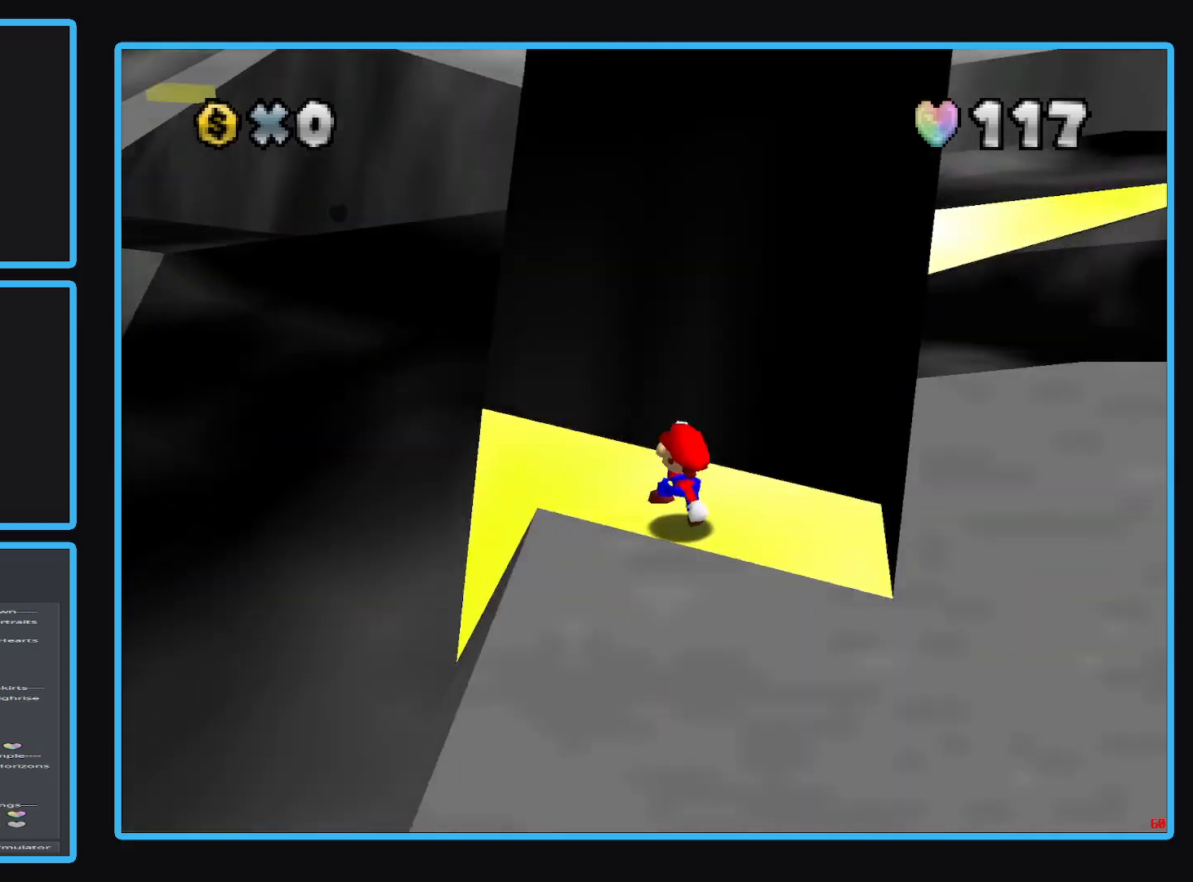
{"buttons": [], "left_stick": "up-left", "right_stick": "center", "events": [[17, "Y", "up"], [450, "left_stick", "up"], [500, "left_stick", "up-left"]]}
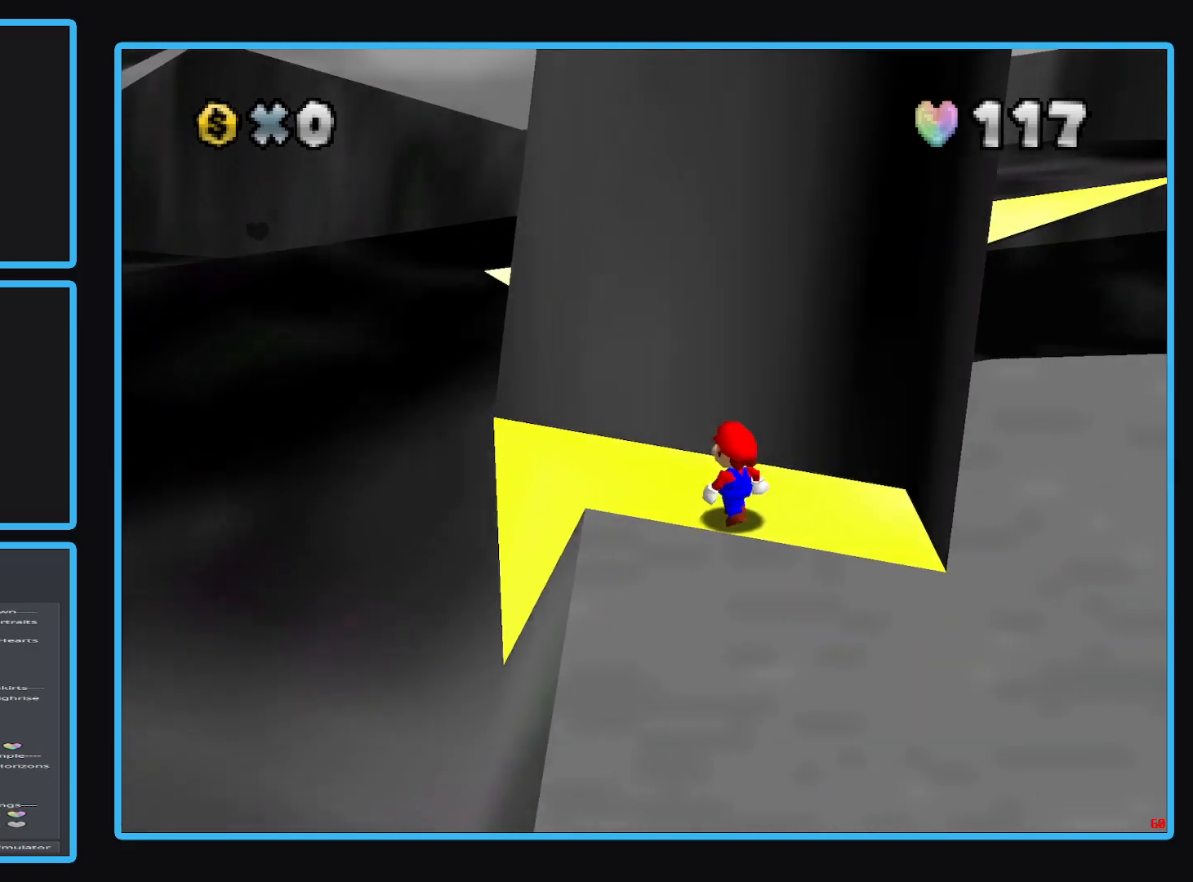
{"buttons": [], "left_stick": "left", "right_stick": "center", "events": [[100, "left_stick", "center"], [367, "left_stick", "left"]]}
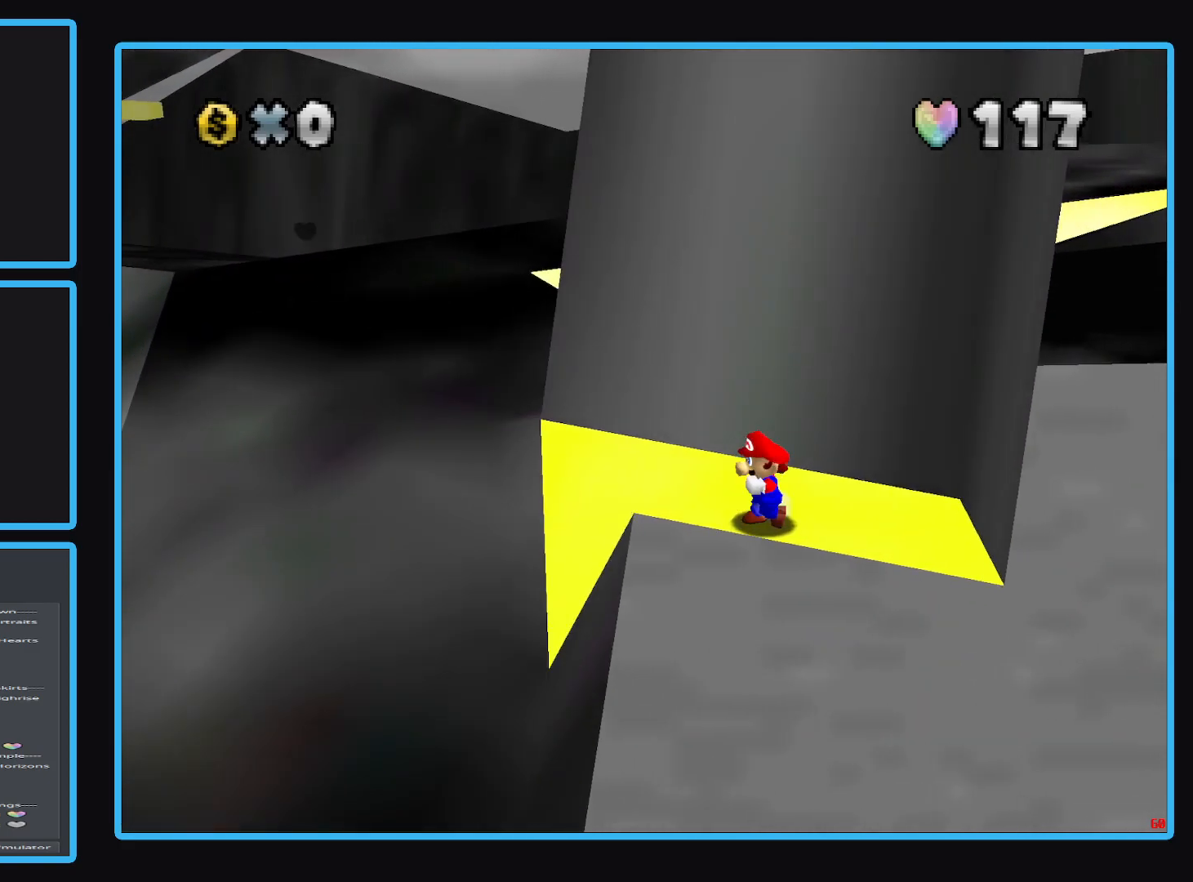
{"buttons": [], "left_stick": "left", "right_stick": "center", "events": []}
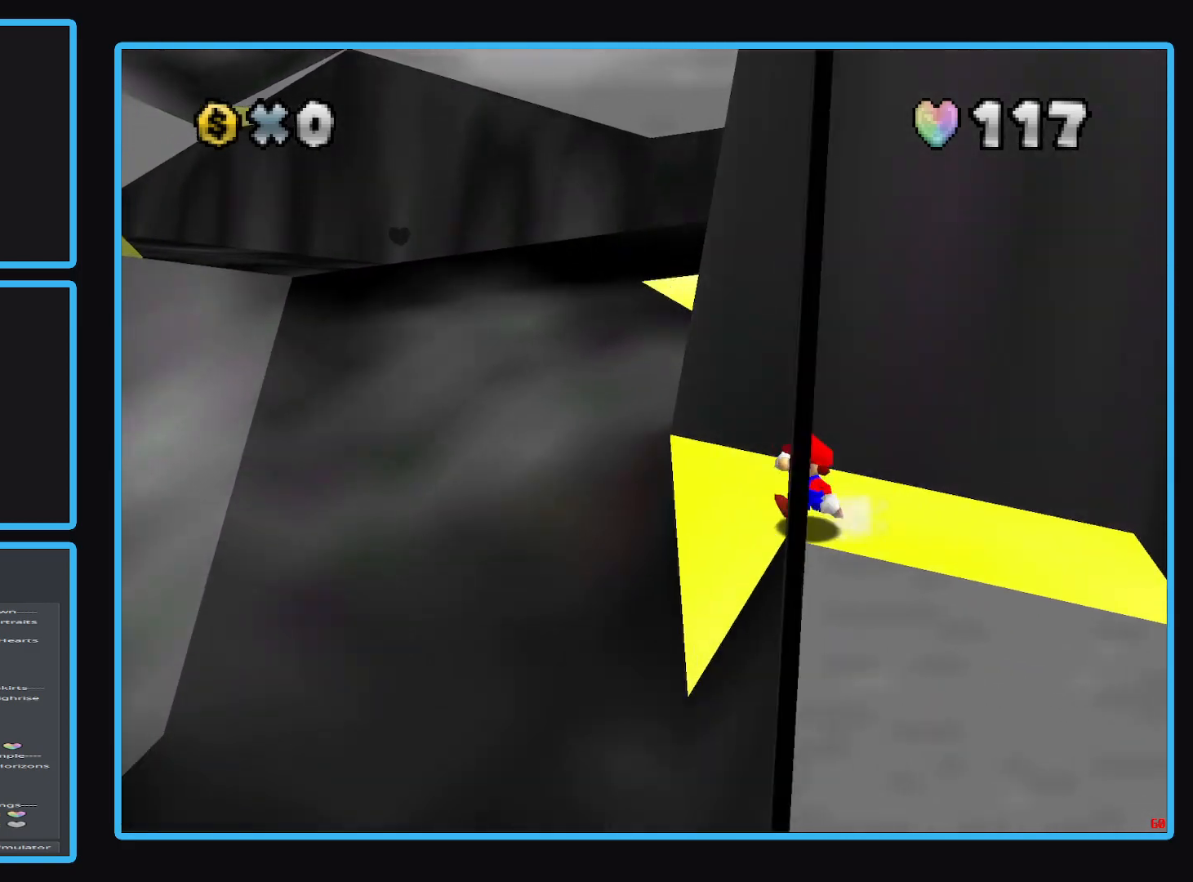
{"buttons": [], "left_stick": "up", "right_stick": "center", "events": [[333, "left_stick", "up"]]}
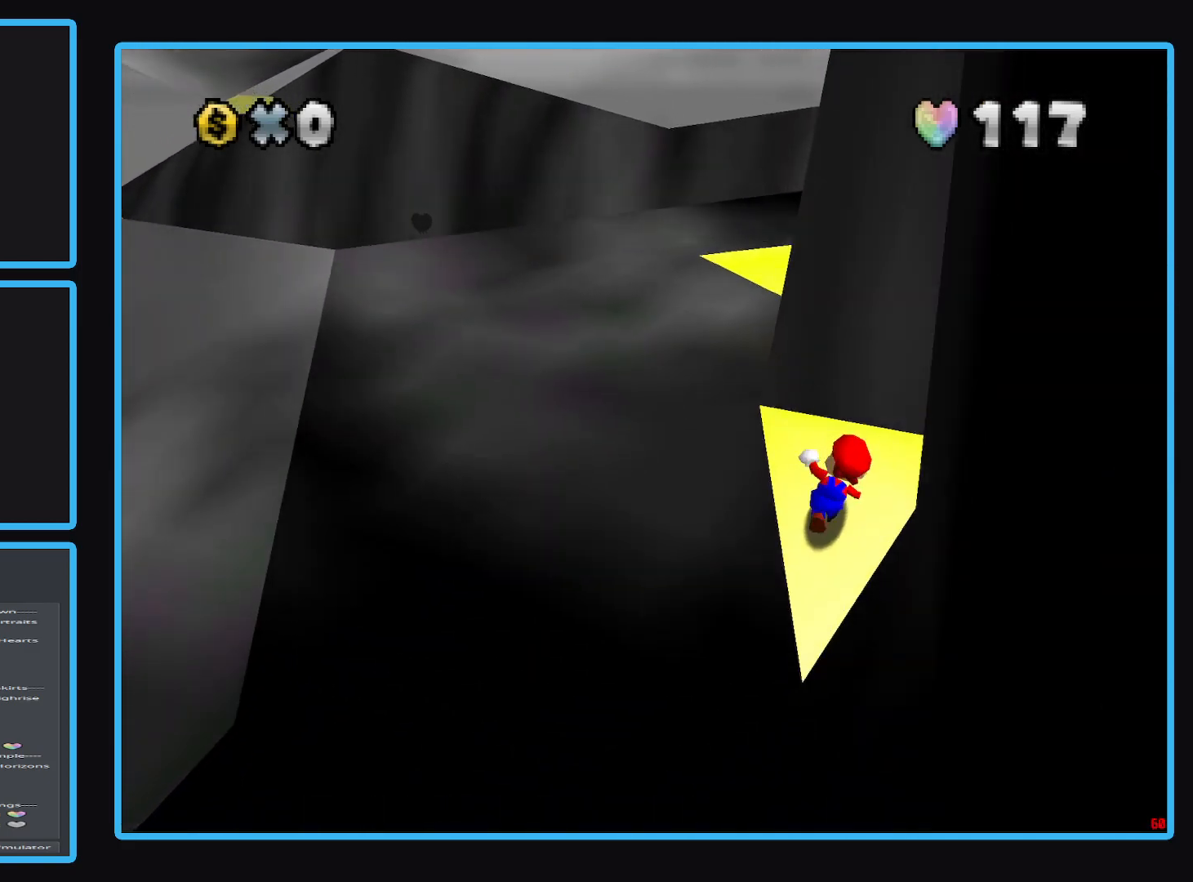
{"buttons": [], "left_stick": "down-right", "right_stick": "center", "events": [[167, "left_stick", "up-left"], [200, "A", "down"], [300, "A", "up"], [333, "left_stick", "down-right"]]}
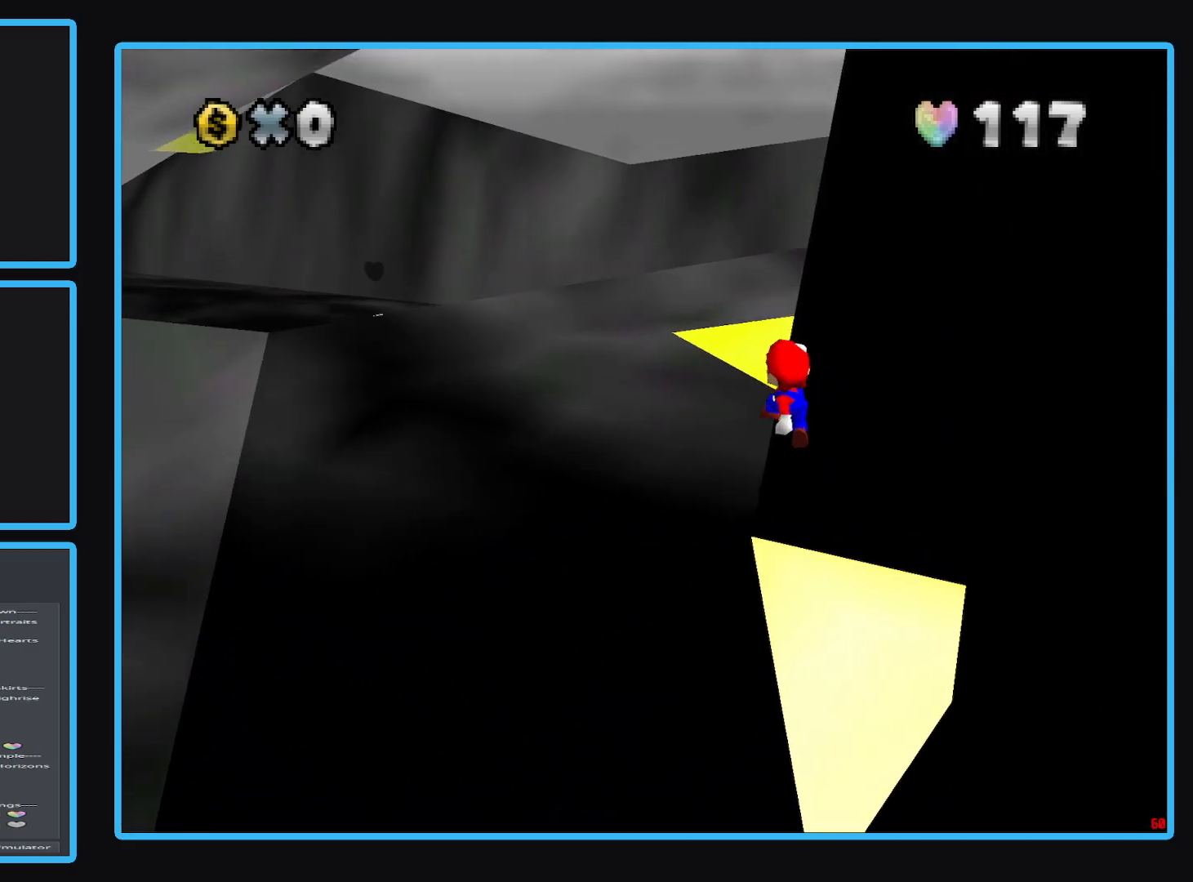
{"buttons": ["A"], "left_stick": "right", "right_stick": "center", "events": [[383, "A", "down"], [400, "left_stick", "right"]]}